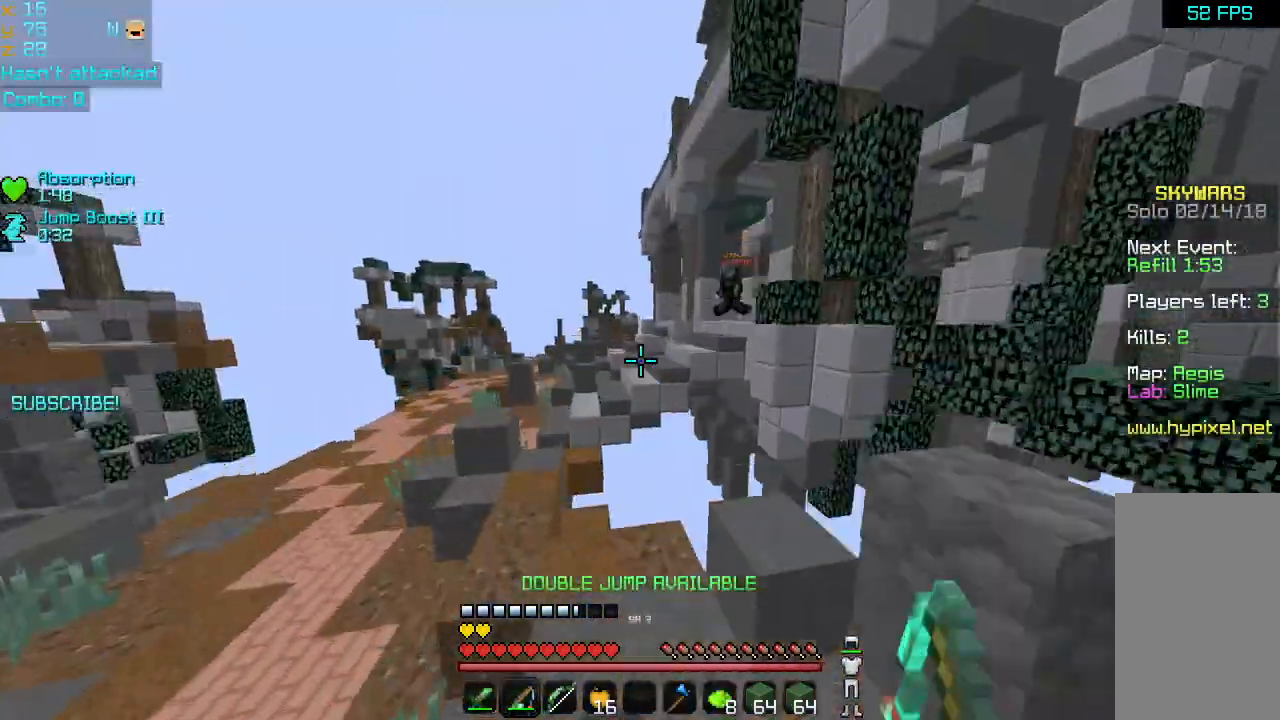
Gameplay with keyboard and mouse; each line is a JSON object with the keys and mouse buttons held at the frame after it. "events" lists presses ("down") and releases ("up") of "down", "left", "right", "space", "up", "mouse_left" and "mouse_right" between this image and that frame as [ms after this image, input, new state], when the widget could be followed in between. "mouse_left", "mouse_right" = the "left", "right" buttons of the "mouse" list. No other keys are recorded. Fast repeated clicks can show as one long hold. Mouse movement is not recorded.
{"keys": ["left", "up"], "mouse": [], "events": []}
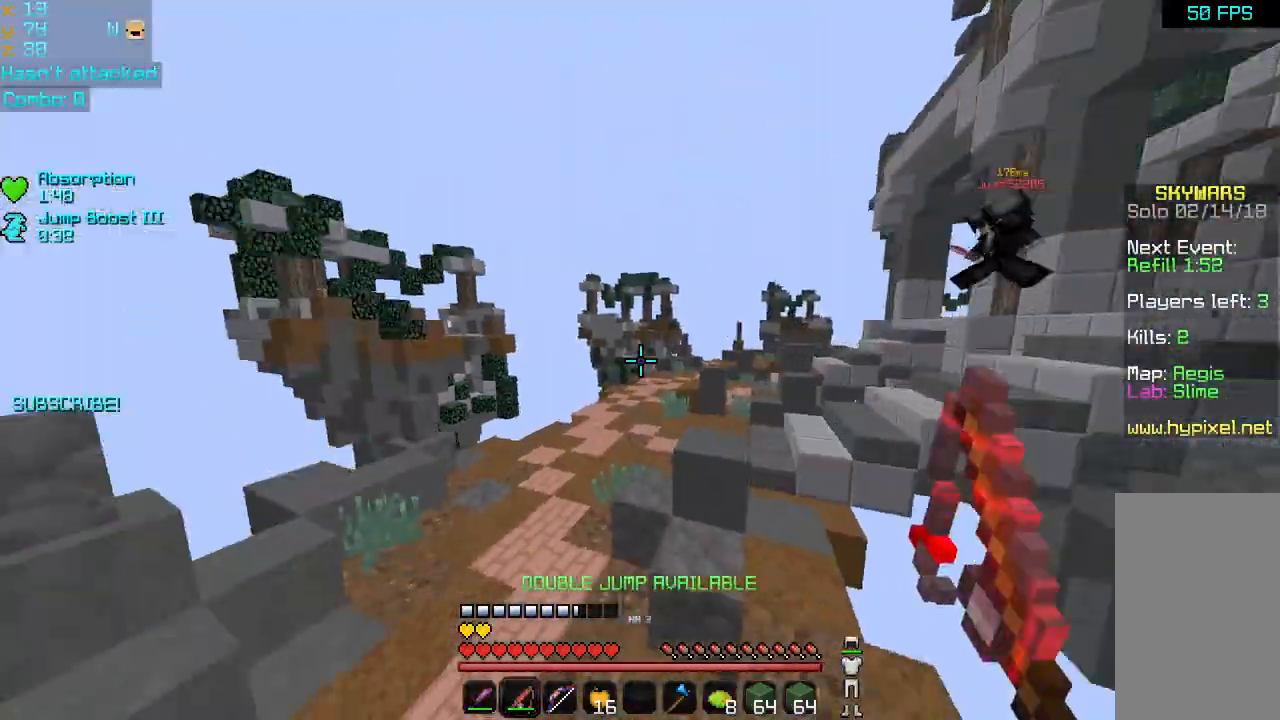
{"keys": ["left", "up"], "mouse": ["right"], "events": [[200, "space", "down"], [480, "mouse_right", "down"], [480, "space", "up"]]}
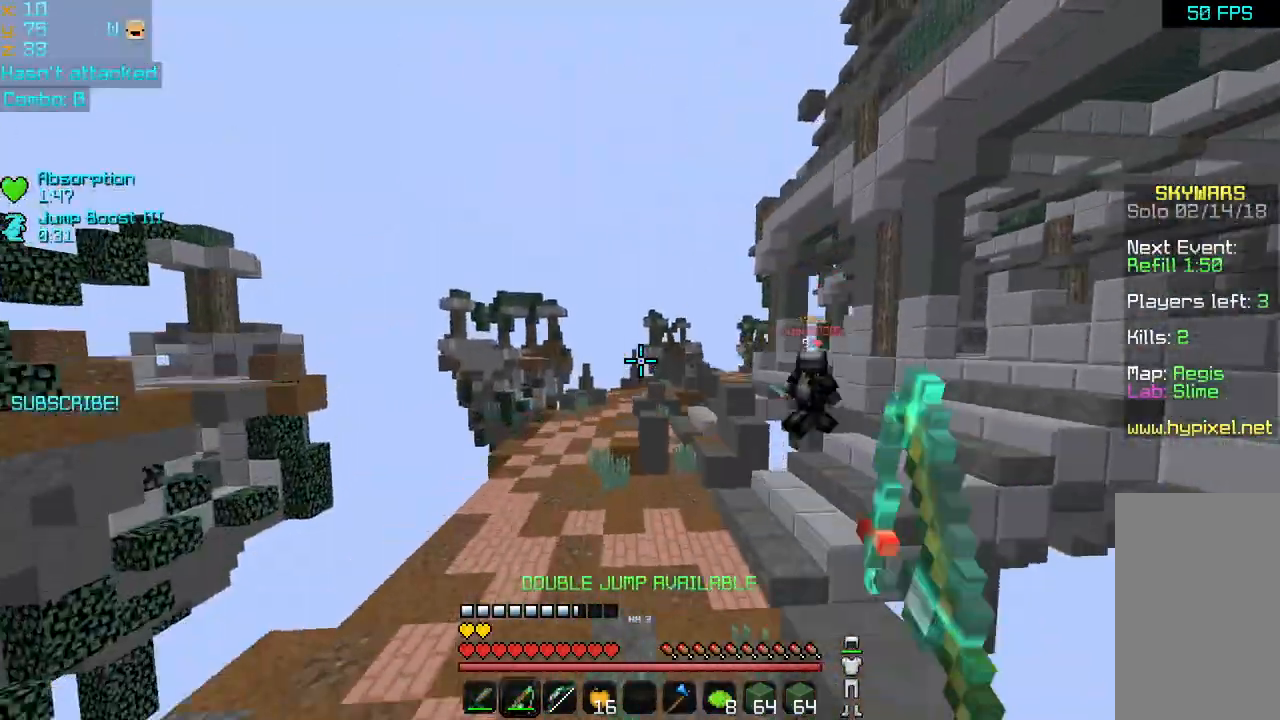
{"keys": ["up"], "mouse": [], "events": [[120, "left", "up"], [160, "mouse_right", "up"], [240, "right", "down"], [480, "left", "down"], [480, "right", "up"], [520, "left", "up"]]}
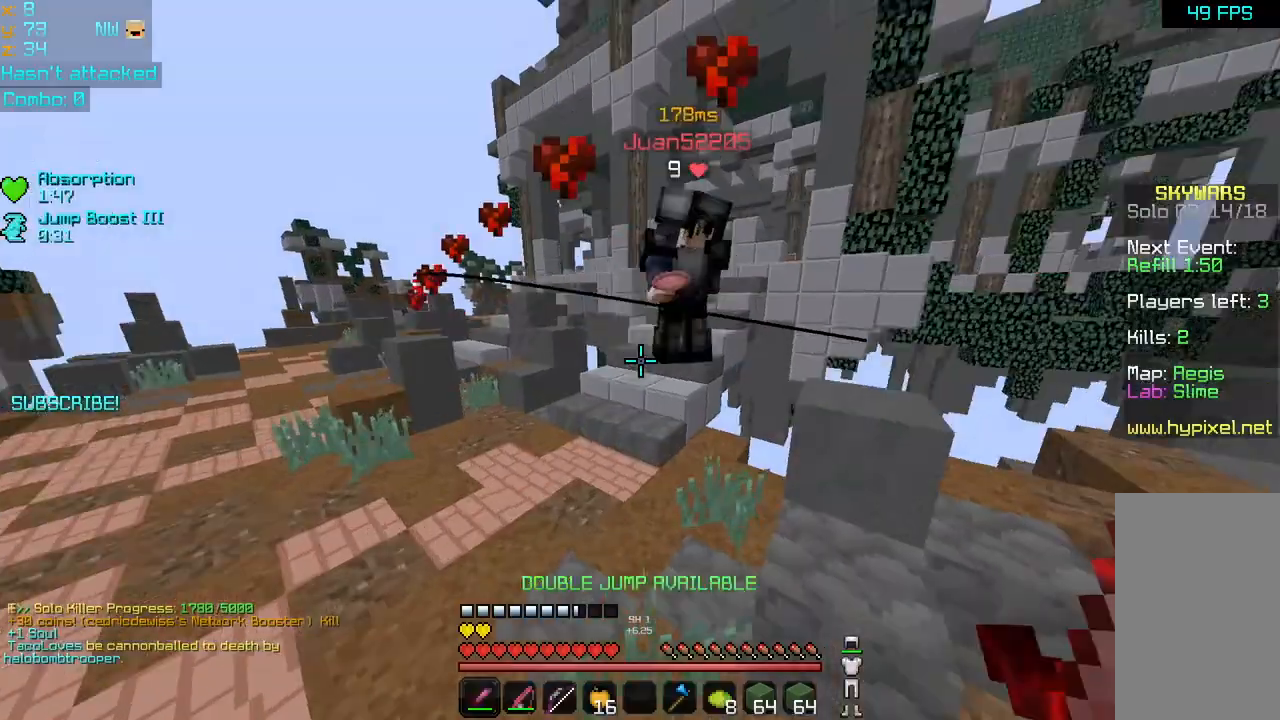
{"keys": ["right"], "mouse": ["left"], "events": [[120, "right", "down"], [280, "mouse_left", "down"], [280, "up", "up"], [400, "mouse_left", "up"], [480, "mouse_left", "down"]]}
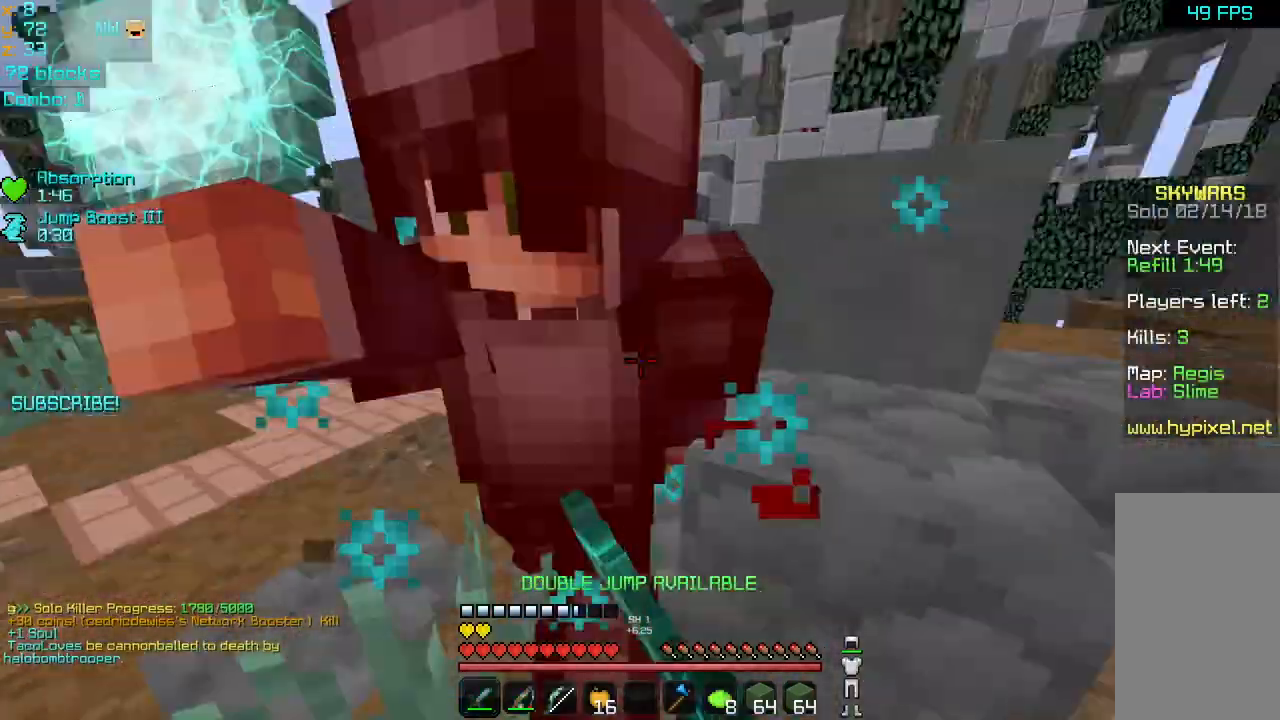
{"keys": ["right", "up"], "mouse": [], "events": [[40, "mouse_left", "up"], [80, "mouse_left", "down"], [200, "mouse_left", "up"], [240, "mouse_left", "down"], [320, "mouse_left", "up"], [400, "mouse_left", "down"], [440, "up", "down"], [520, "mouse_left", "up"]]}
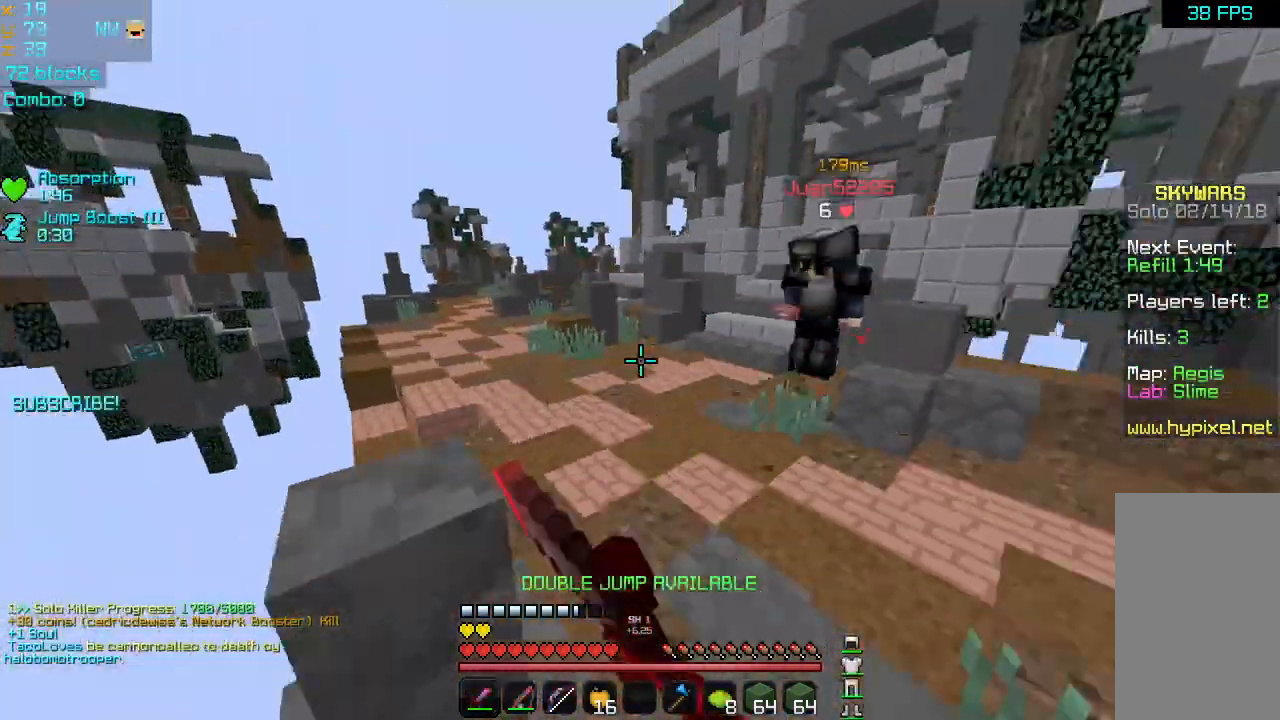
{"keys": ["space", "up"], "mouse": [], "events": [[40, "right", "up"], [120, "space", "down"], [240, "space", "up"], [360, "mouse_left", "down"], [400, "space", "down"], [440, "mouse_left", "up"]]}
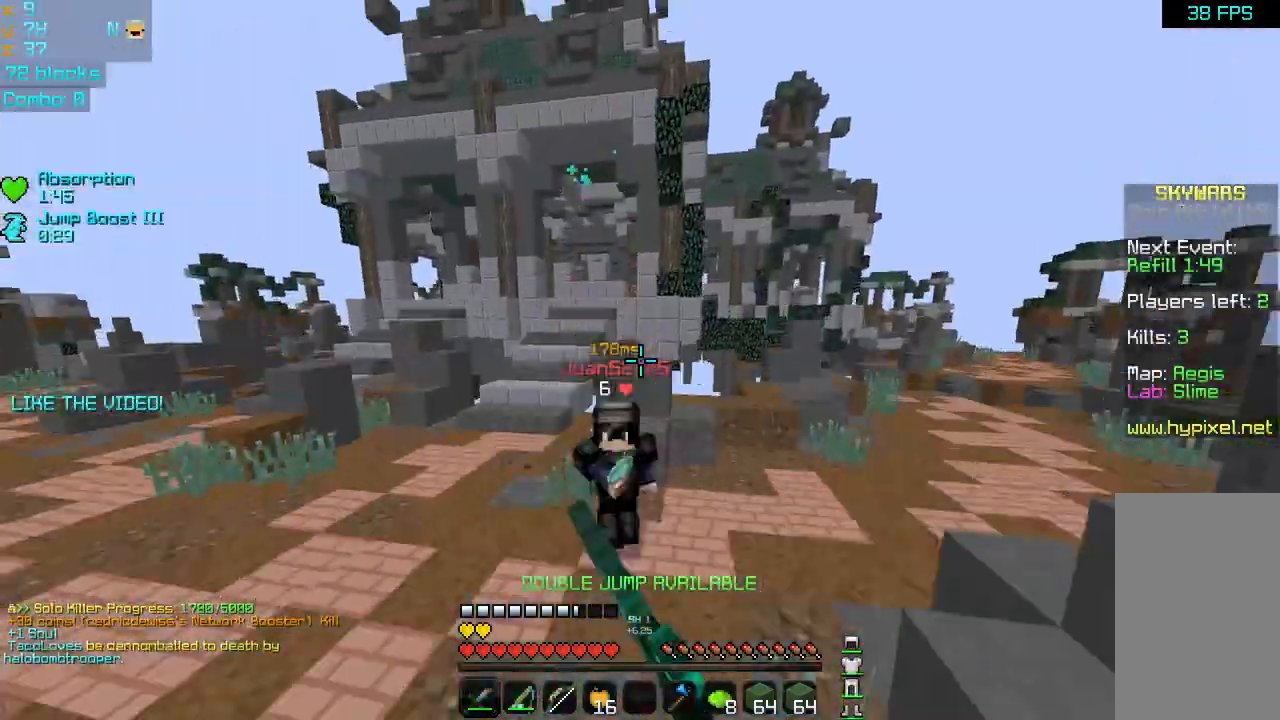
{"keys": ["up"], "mouse": [], "events": [[40, "mouse_left", "down"], [80, "space", "up"], [120, "mouse_left", "up"], [120, "space", "down"], [200, "mouse_left", "down"], [200, "space", "up"], [320, "mouse_left", "up"], [400, "mouse_left", "down"], [480, "mouse_left", "up"]]}
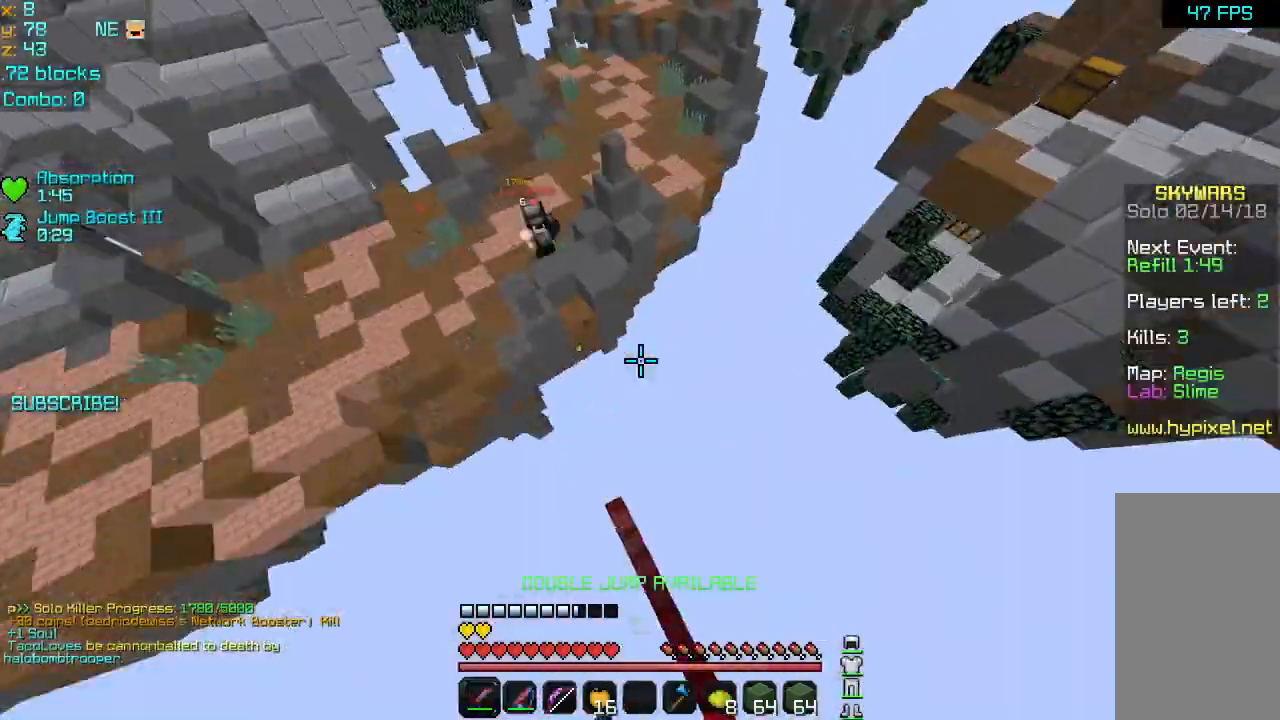
{"keys": ["up"], "mouse": [], "events": [[40, "left", "down"], [200, "left", "up"]]}
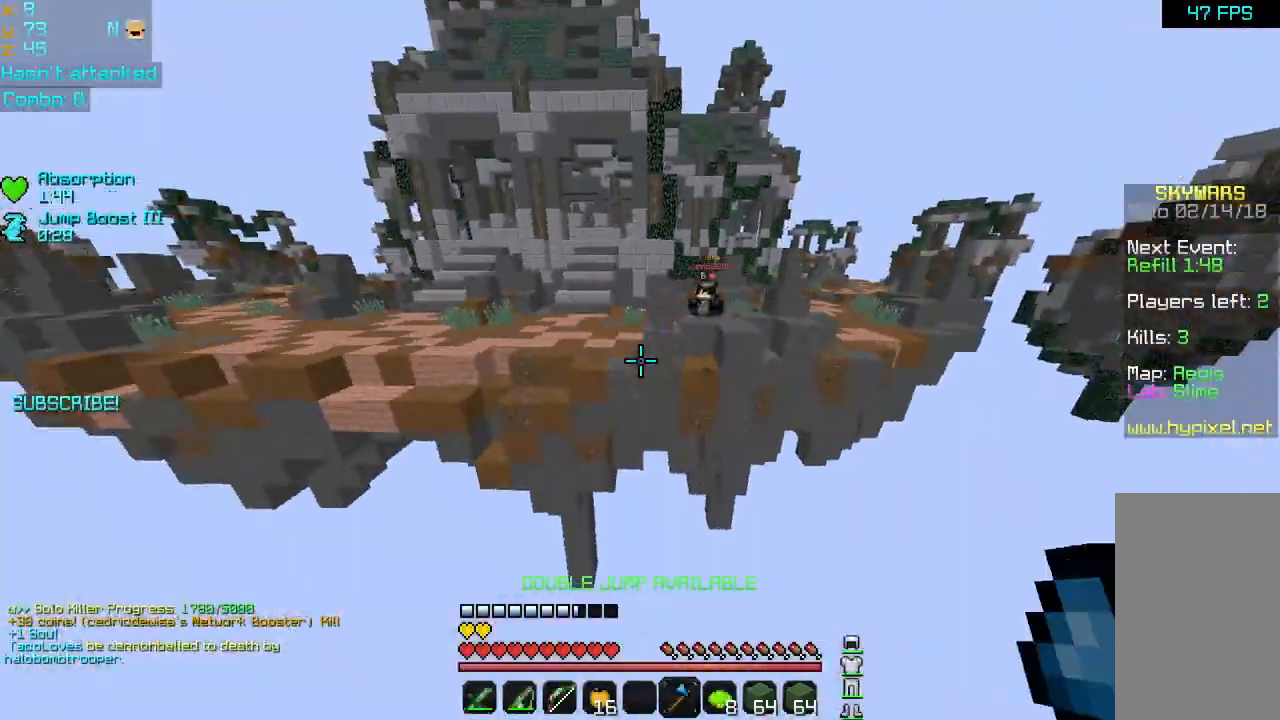
{"keys": [], "mouse": ["right"], "events": [[360, "up", "up"], [520, "mouse_right", "down"]]}
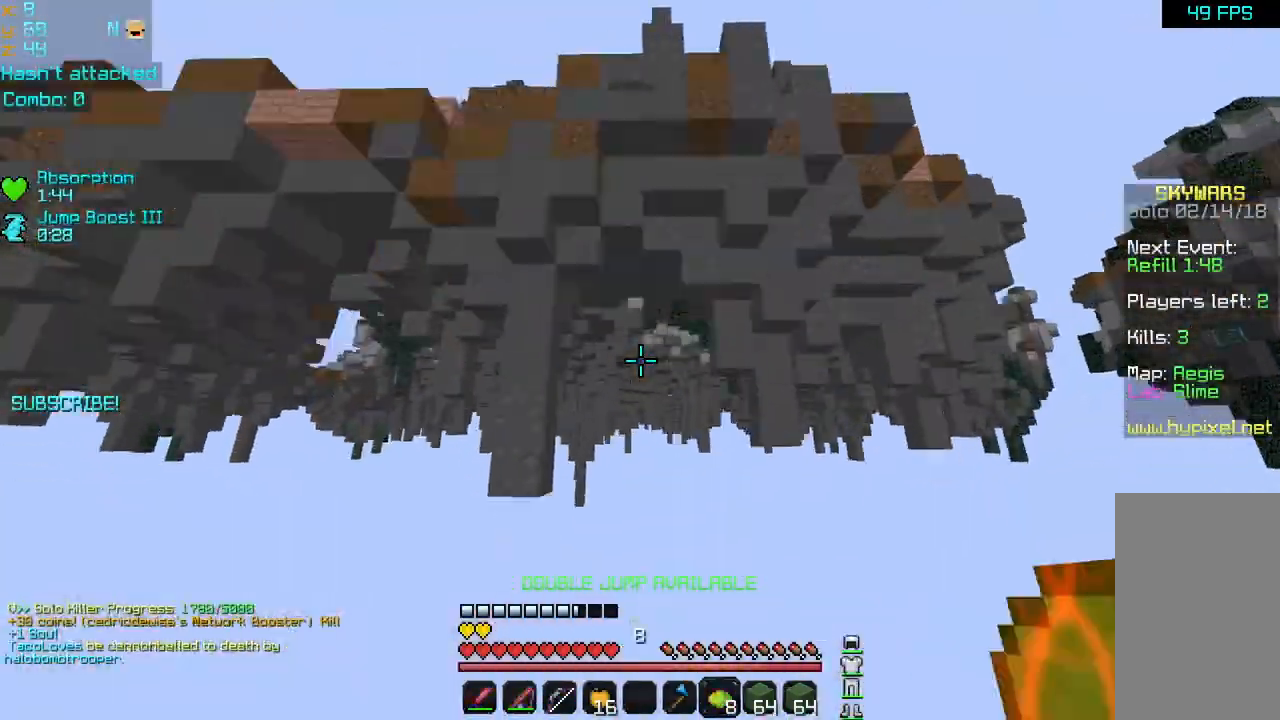
{"keys": ["up"], "mouse": [], "events": [[40, "mouse_right", "up"], [40, "up", "down"]]}
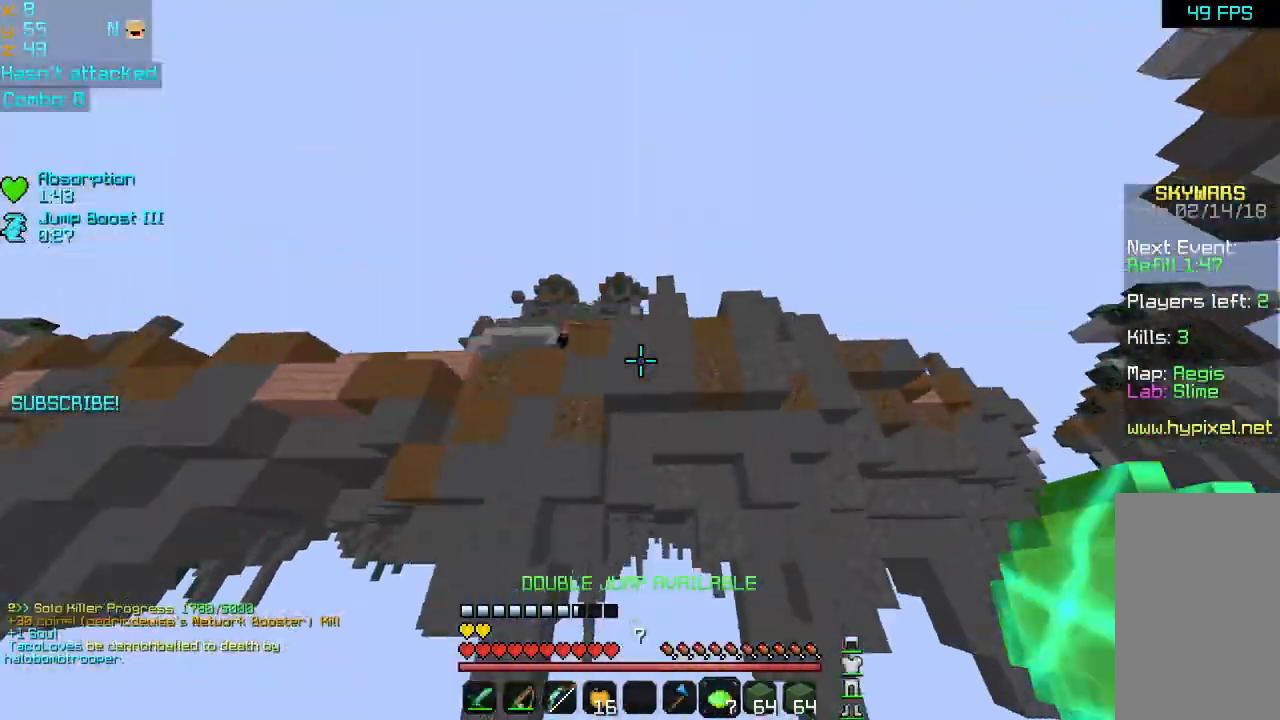
{"keys": ["up"], "mouse": [], "events": [[320, "mouse_right", "down"], [400, "mouse_right", "up"]]}
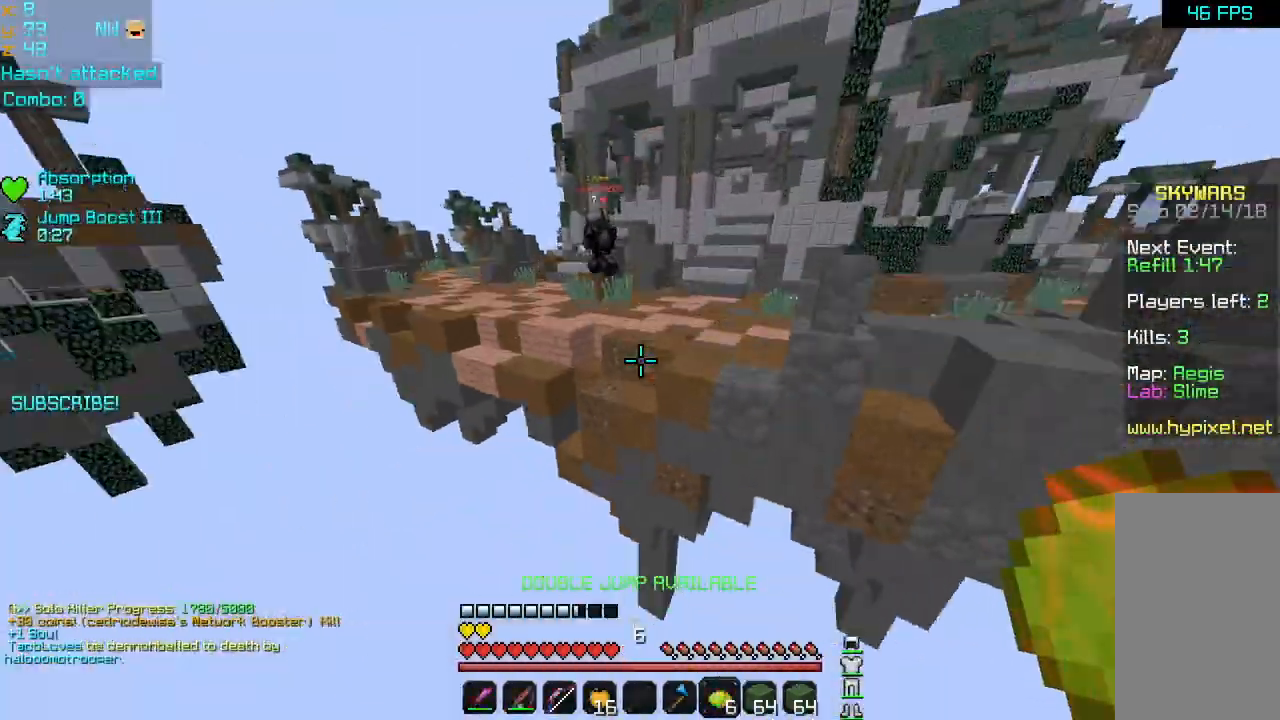
{"keys": ["up"], "mouse": [], "events": []}
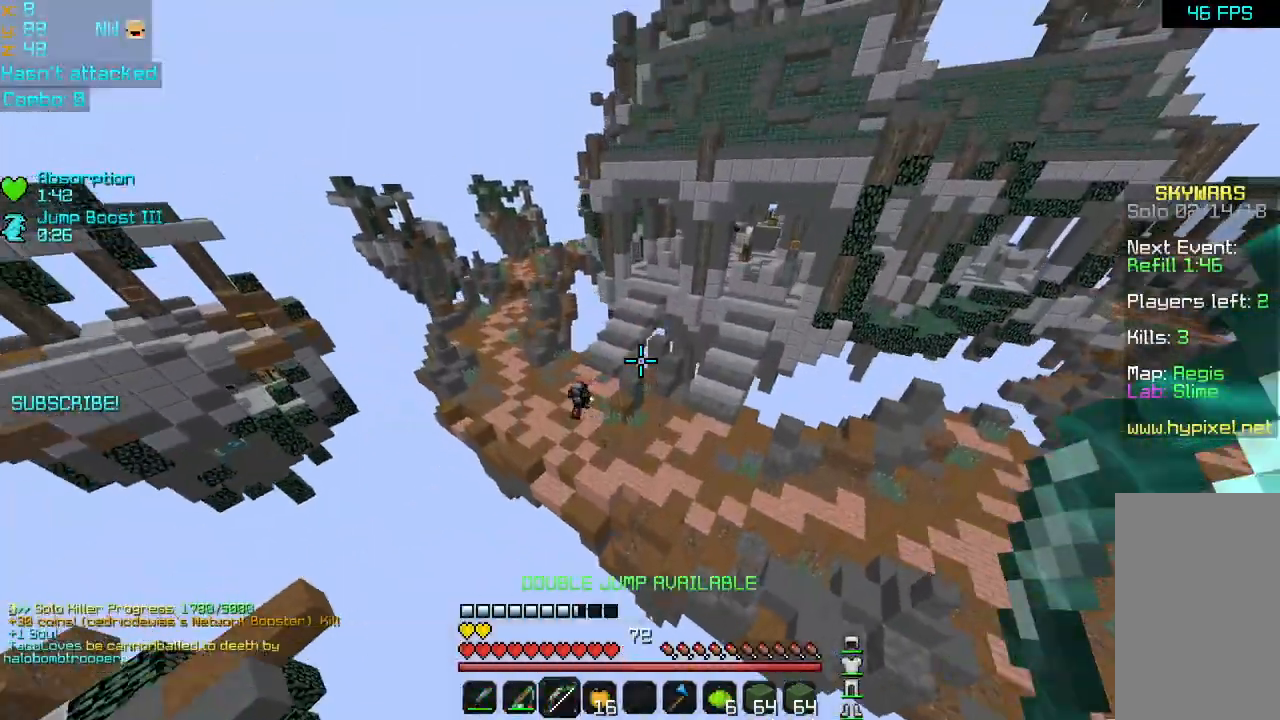
{"keys": ["right", "up"], "mouse": [], "events": [[400, "right", "down"]]}
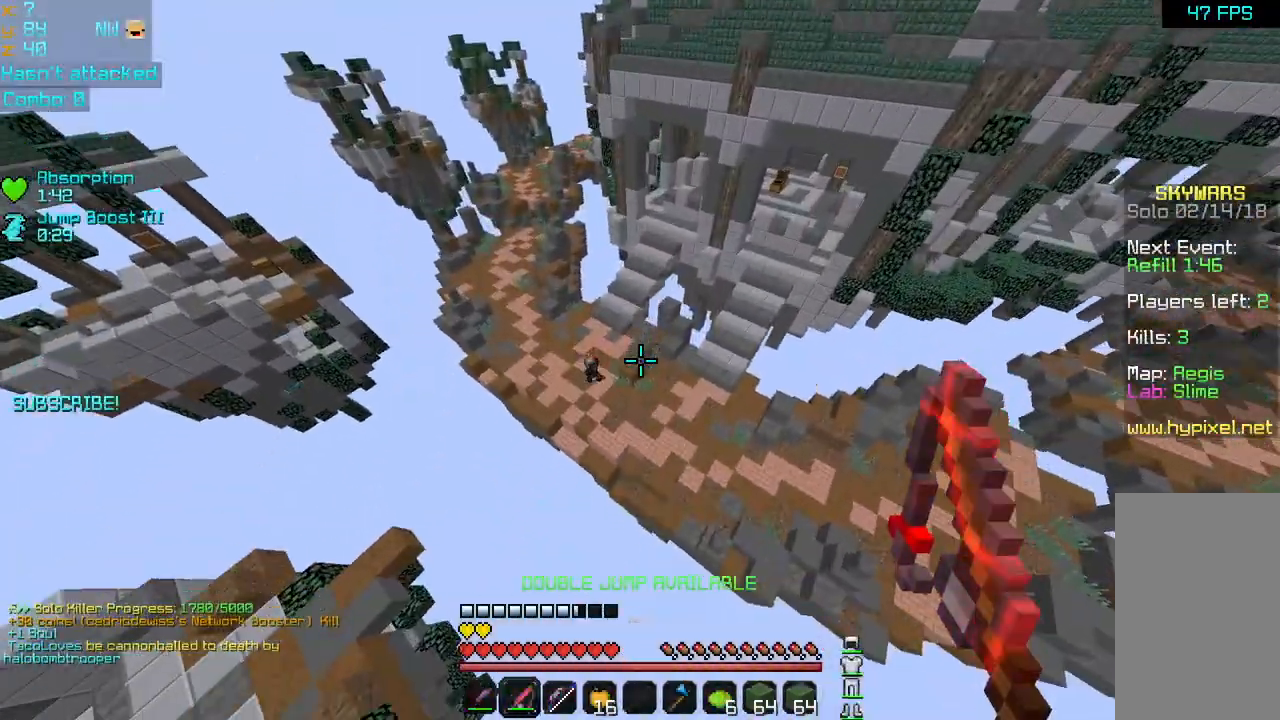
{"keys": ["right", "up"], "mouse": [], "events": []}
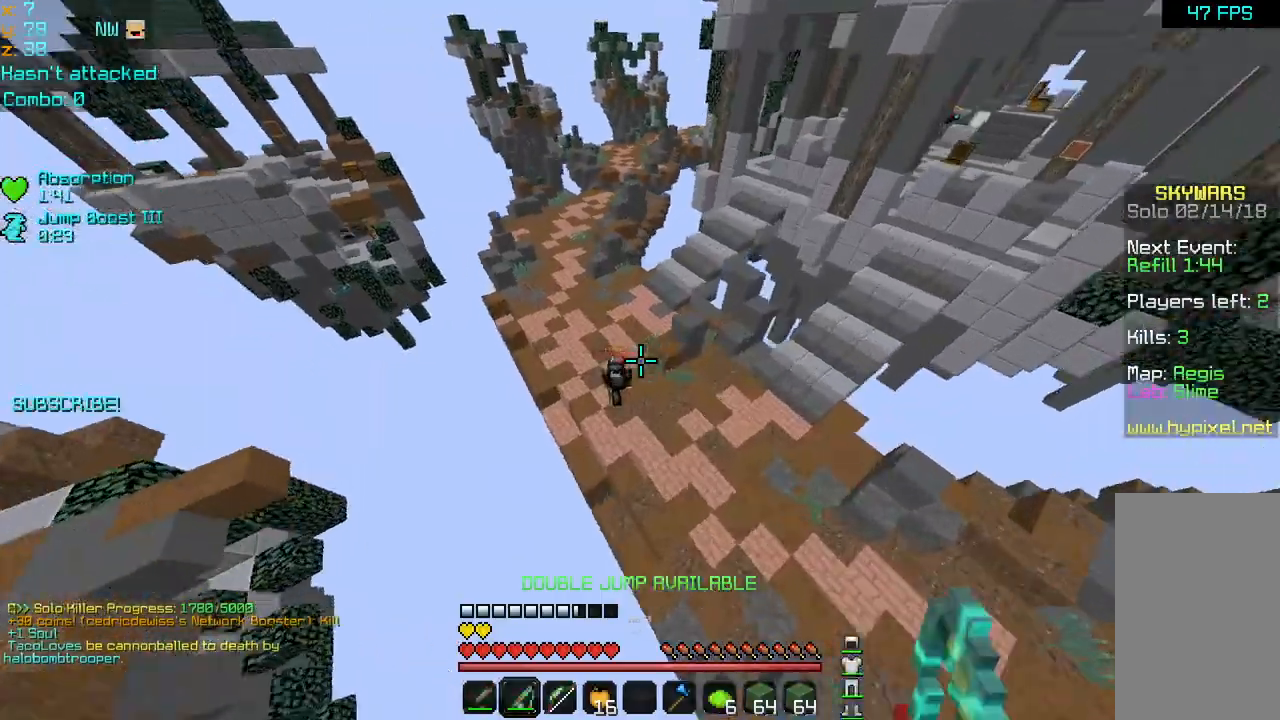
{"keys": ["right"], "mouse": ["left"], "events": [[120, "mouse_right", "down"], [240, "mouse_right", "up"], [280, "up", "up"], [520, "mouse_left", "down"]]}
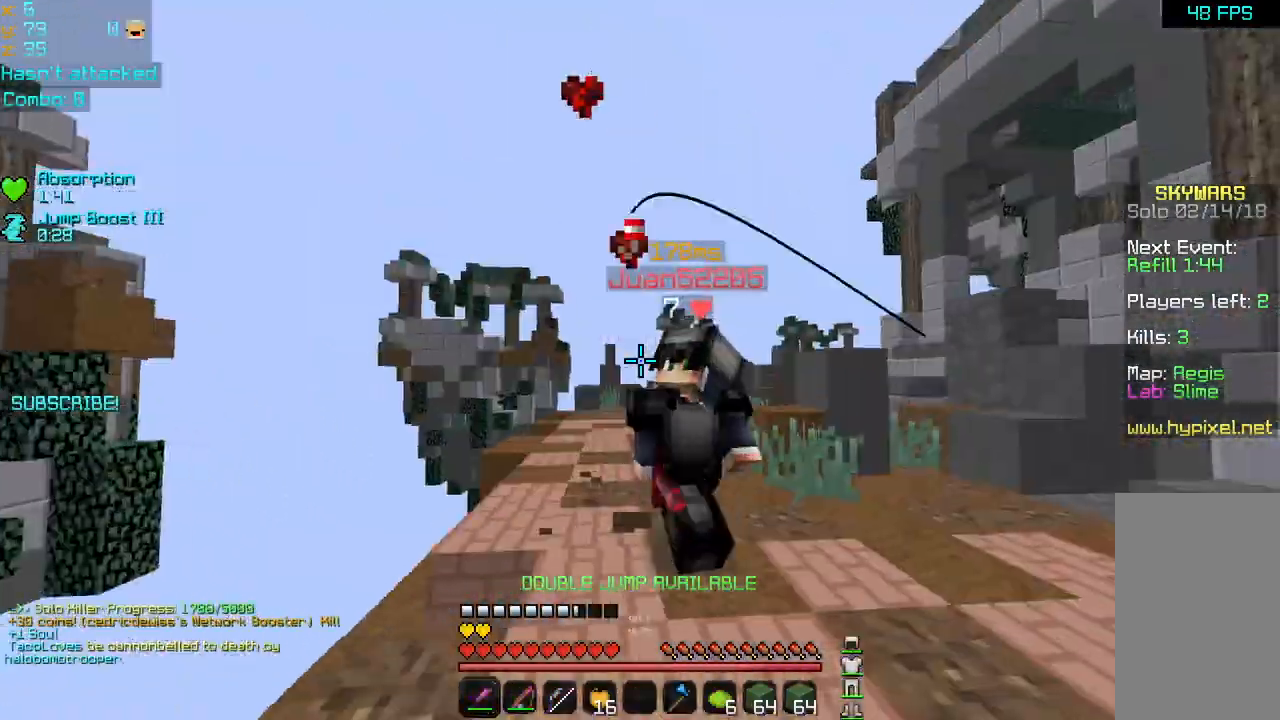
{"keys": ["right", "up"], "mouse": ["left"], "events": [[80, "mouse_left", "up"], [160, "mouse_left", "down"], [160, "up", "down"], [200, "mouse_left", "up"], [280, "mouse_left", "down"], [360, "mouse_left", "up"], [400, "mouse_left", "down"]]}
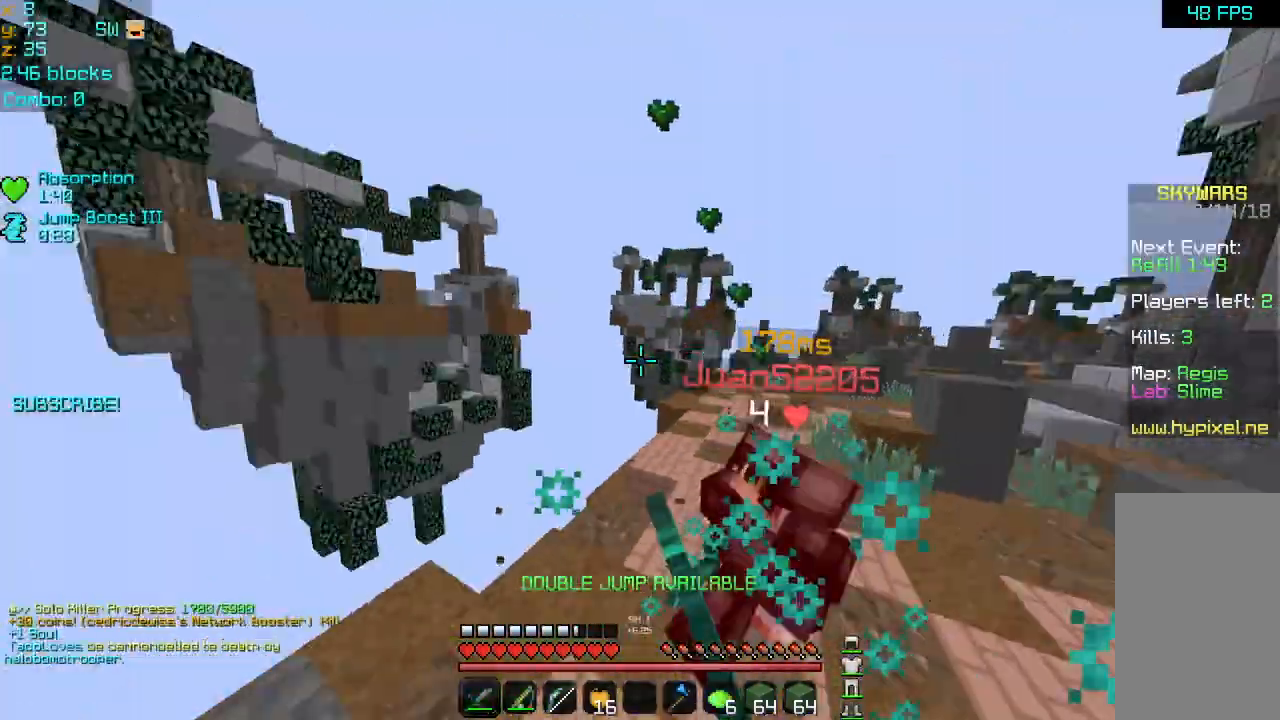
{"keys": ["right", "up"], "mouse": ["left"], "events": [[40, "mouse_left", "up"], [40, "up", "up"], [80, "mouse_left", "down"], [160, "mouse_left", "up"], [160, "up", "down"], [240, "mouse_left", "down"], [320, "mouse_left", "up"], [360, "mouse_left", "down"], [440, "mouse_left", "up"], [520, "mouse_left", "down"]]}
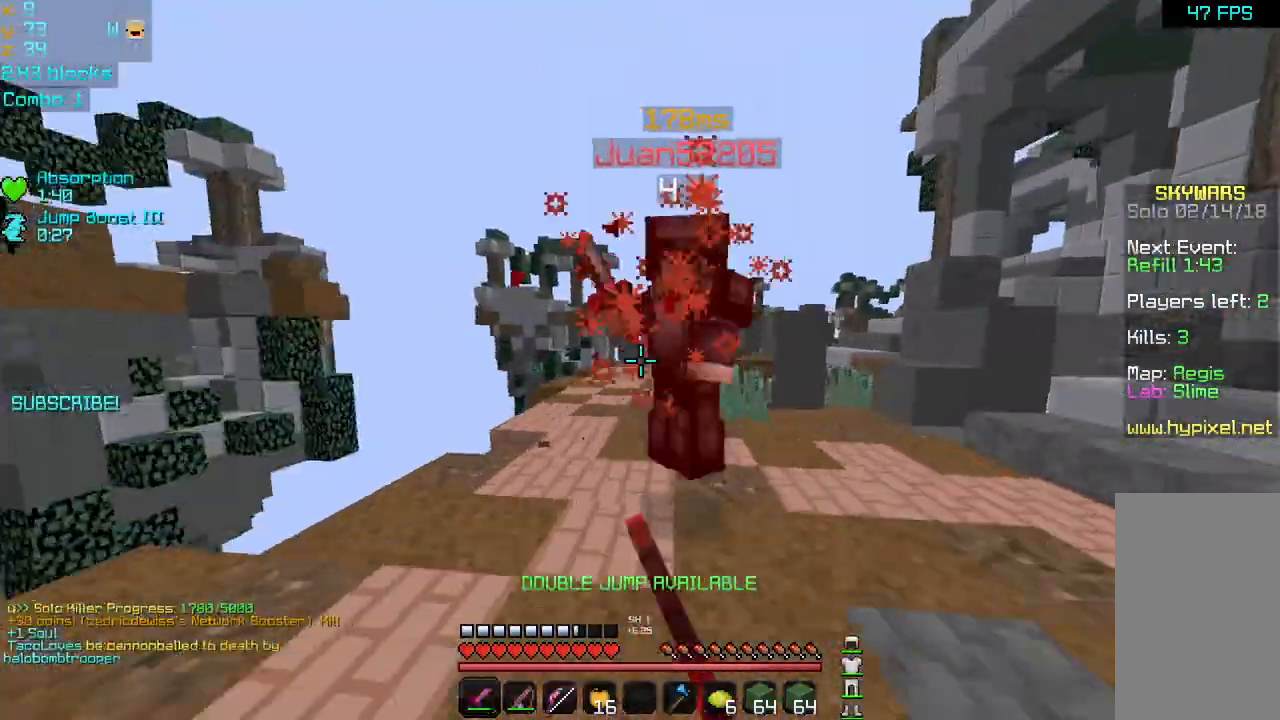
{"keys": ["right", "up"], "mouse": ["left"], "events": [[80, "mouse_left", "up"], [120, "mouse_left", "down"], [200, "mouse_left", "up"], [280, "mouse_left", "down"], [320, "mouse_left", "up"], [480, "mouse_left", "down"]]}
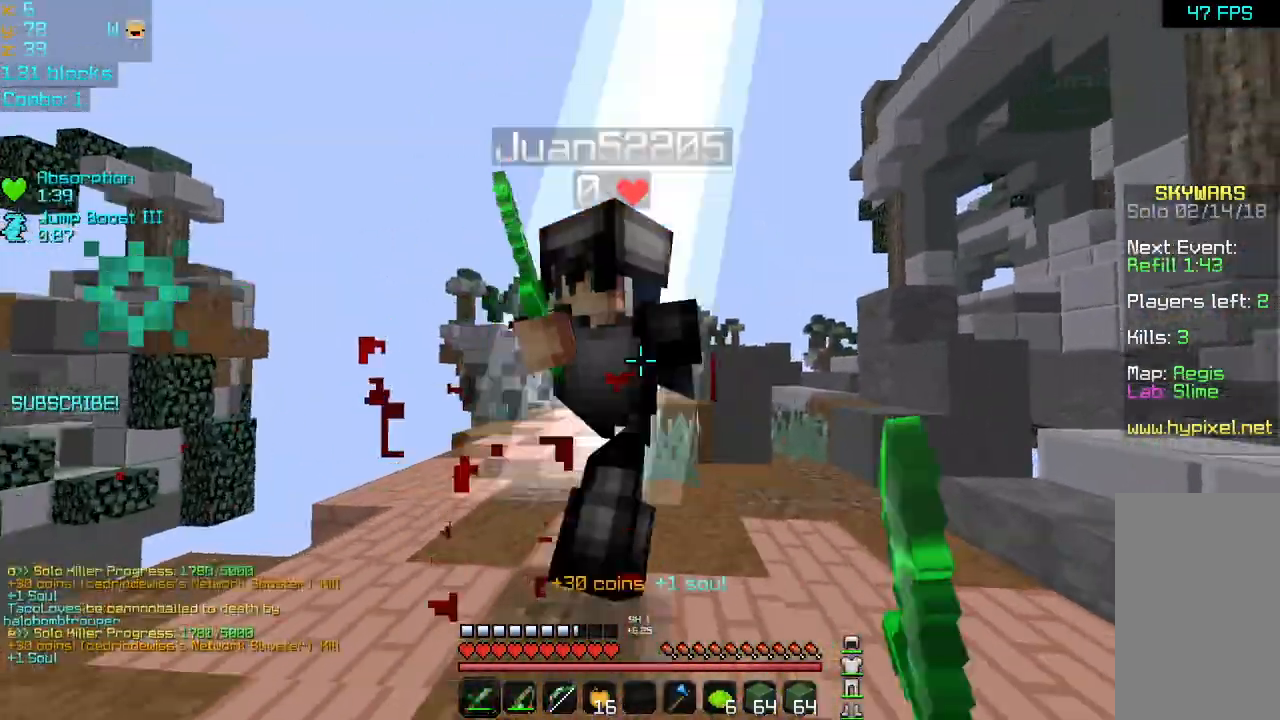
{"keys": ["space", "up"], "mouse": [], "events": [[240, "mouse_left", "up"], [280, "right", "up"], [360, "mouse_left", "down"], [400, "mouse_left", "up"], [520, "space", "down"]]}
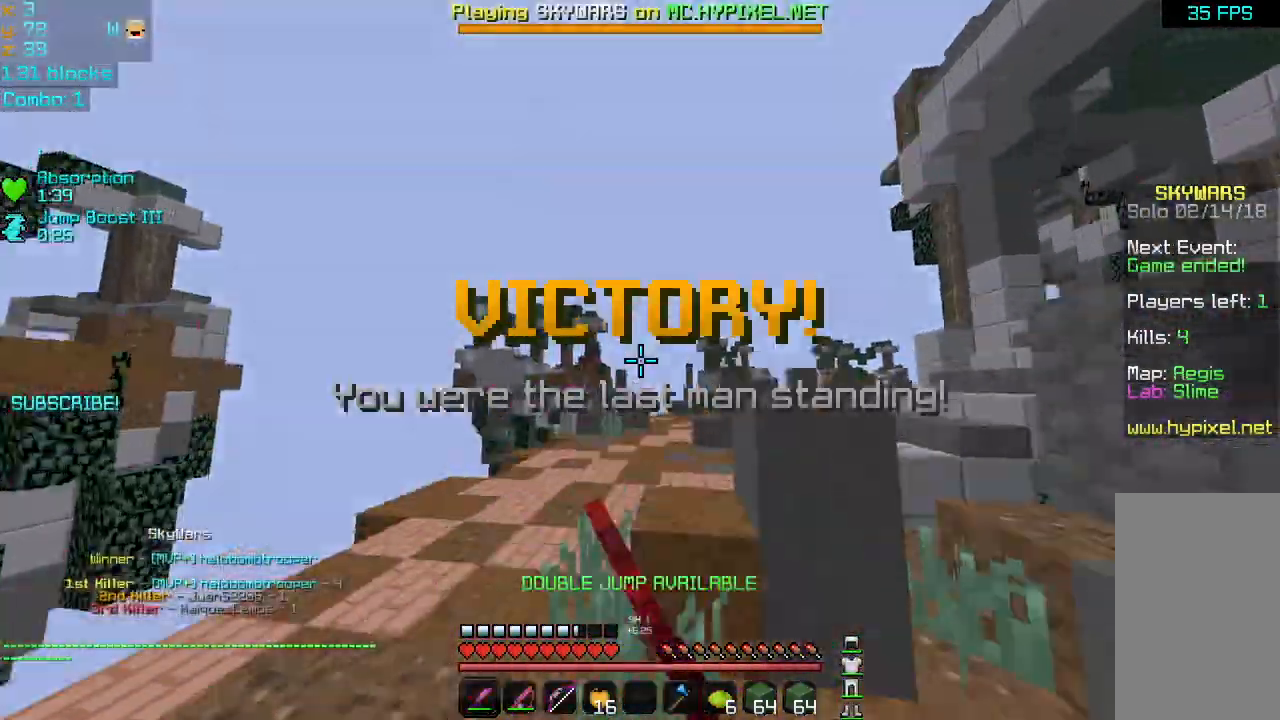
{"keys": ["space", "up"], "mouse": [], "events": [[80, "space", "up"], [120, "space", "down"], [200, "space", "up"], [280, "space", "down"], [360, "space", "up"], [480, "space", "down"]]}
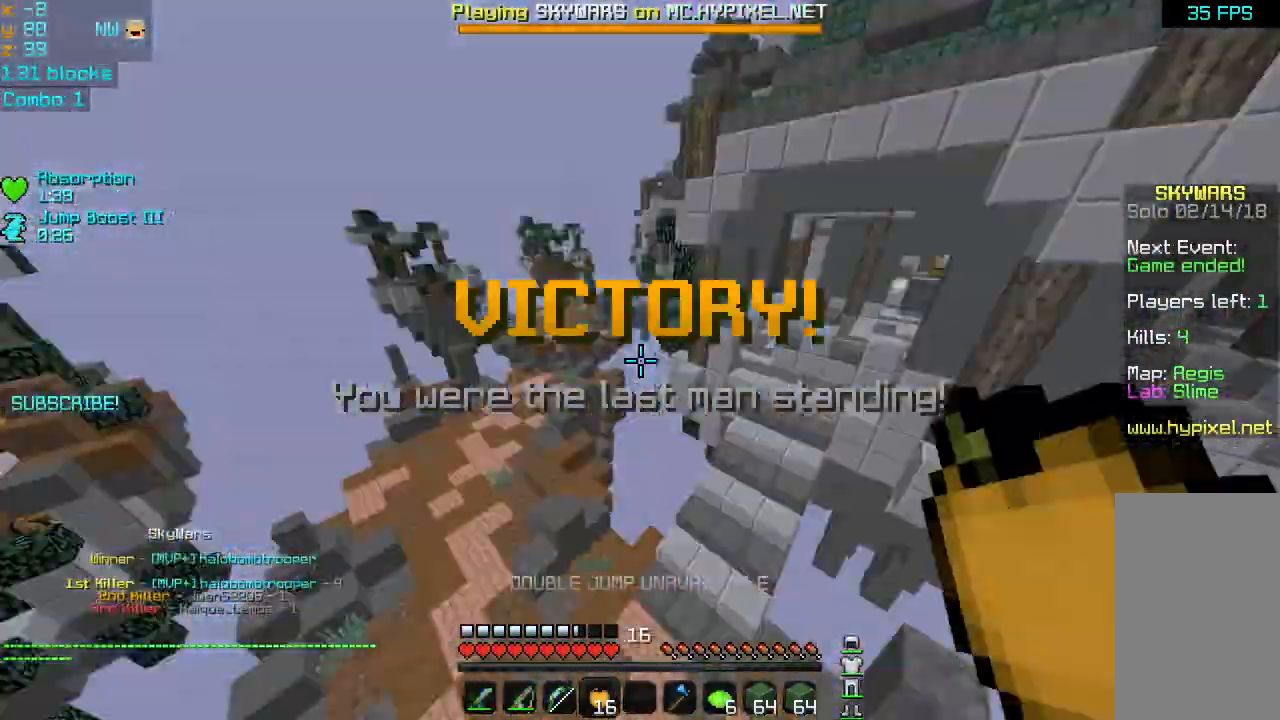
{"keys": ["up"], "mouse": [], "events": [[40, "space", "up"], [160, "space", "down"], [200, "space", "up"], [240, "space", "down"], [360, "space", "up"]]}
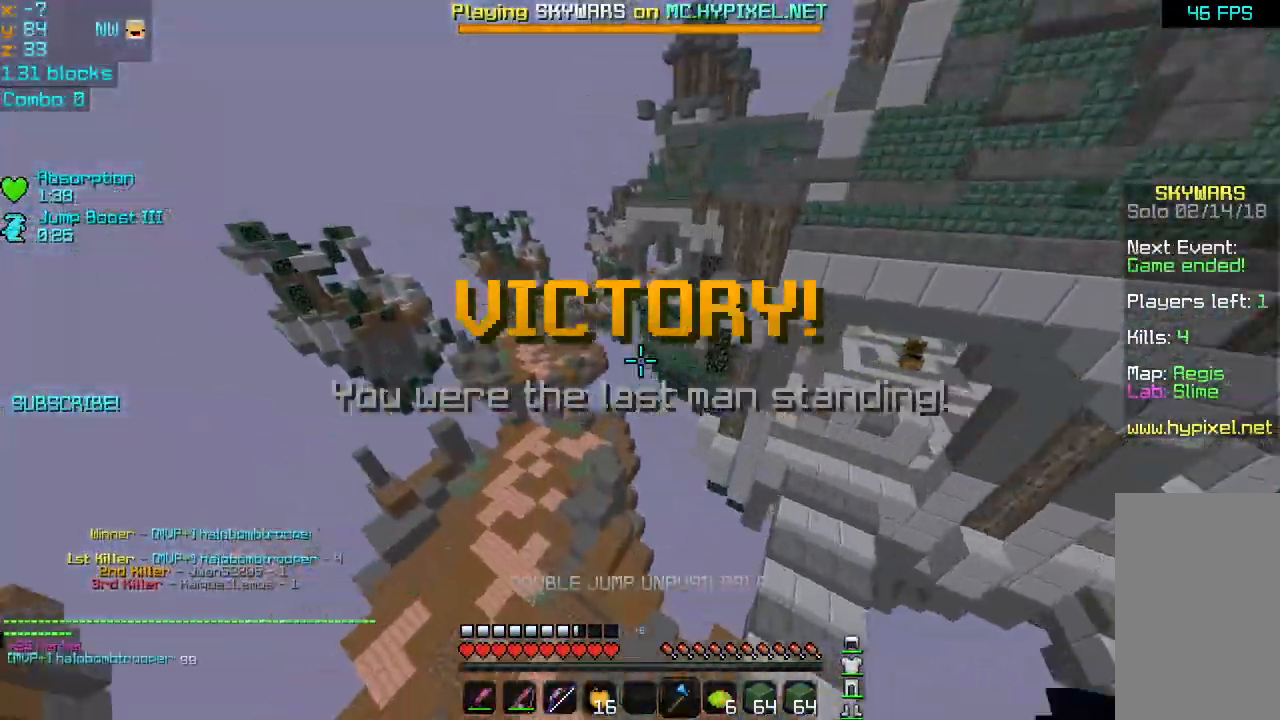
{"keys": ["left", "up"], "mouse": [], "events": [[280, "left", "down"]]}
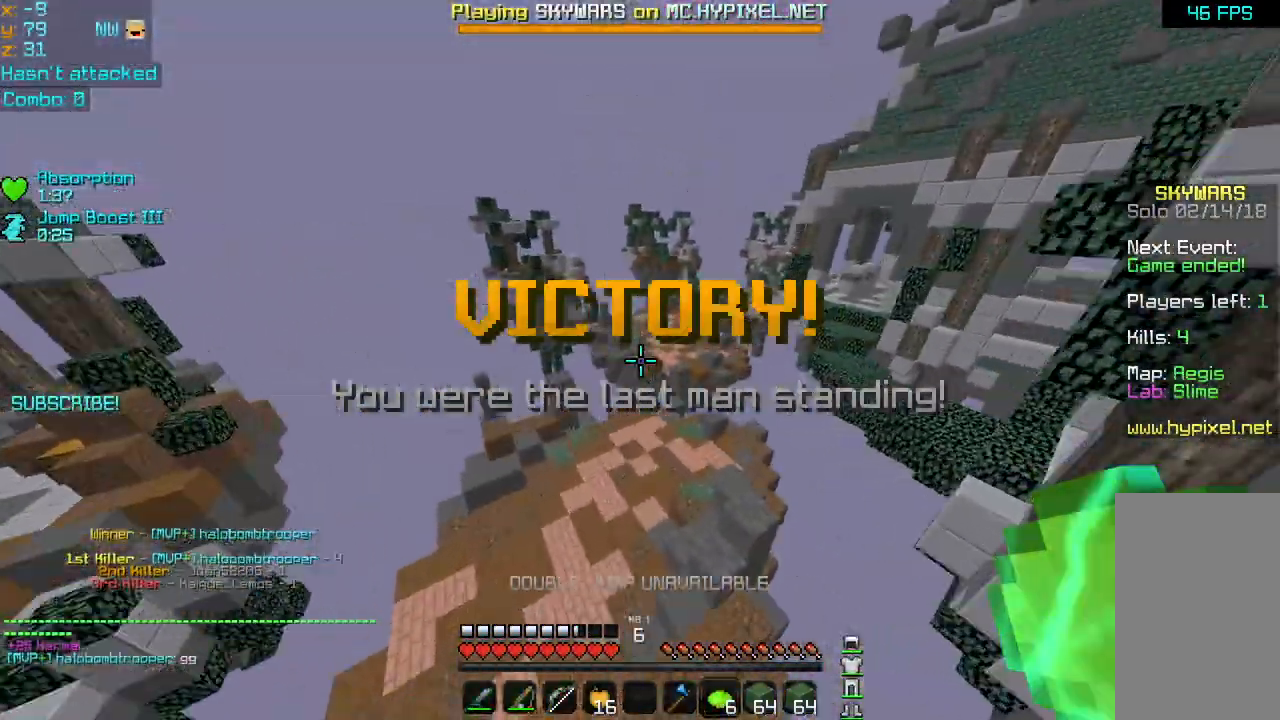
{"keys": ["up"], "mouse": [], "events": [[120, "left", "up"], [120, "space", "down"], [200, "space", "up"], [480, "space", "down"], [520, "space", "up"]]}
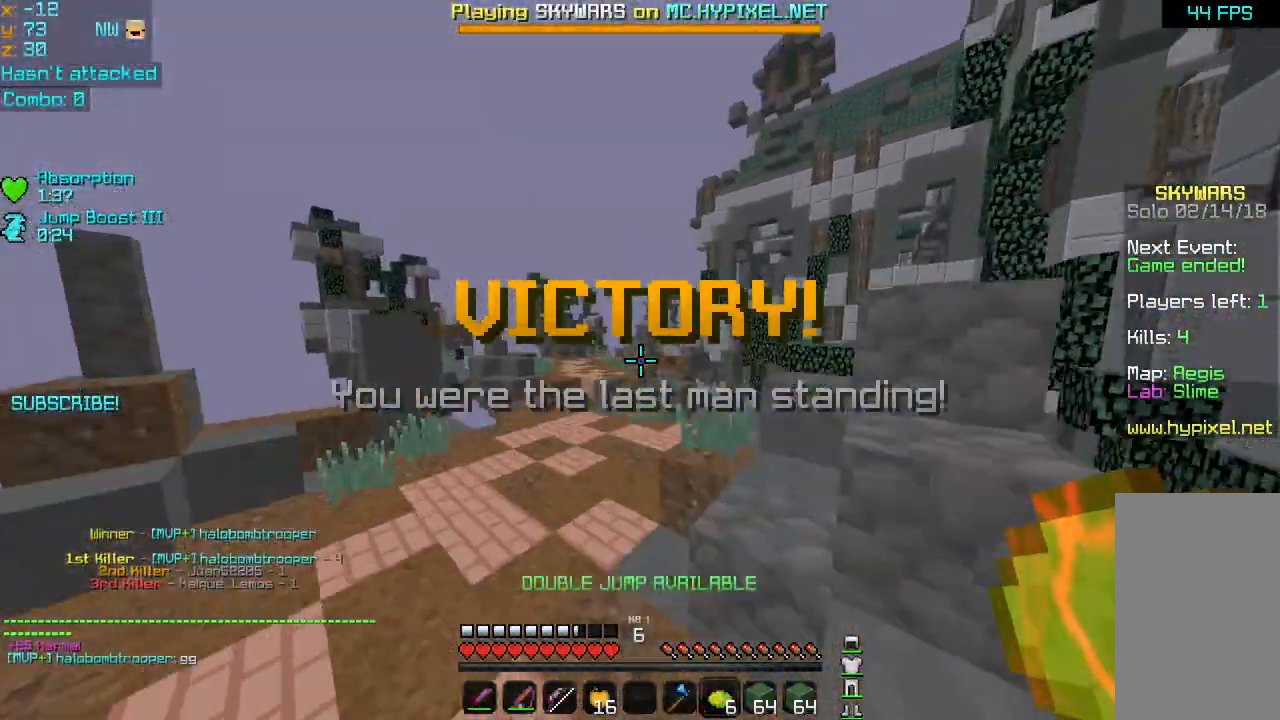
{"keys": ["up"], "mouse": ["right"], "events": [[80, "space", "down"], [440, "space", "up"], [480, "mouse_right", "down"]]}
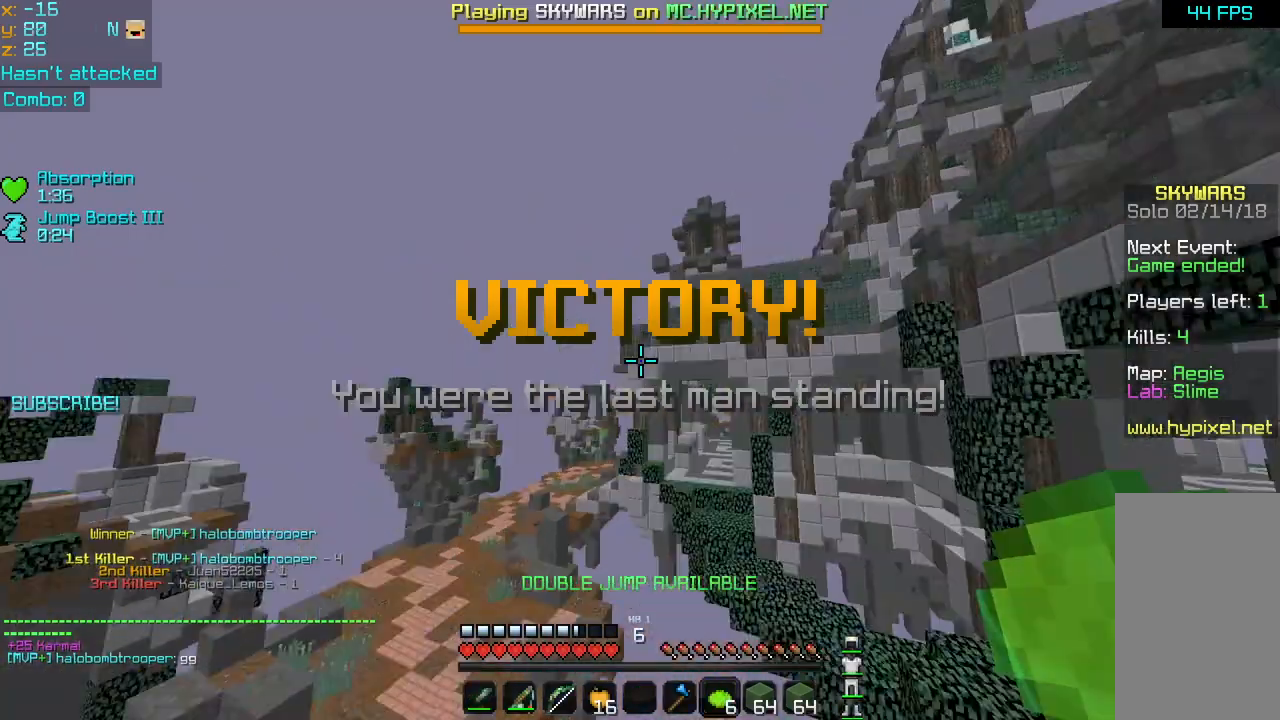
{"keys": ["up"], "mouse": [], "events": [[40, "mouse_right", "up"], [120, "mouse_right", "down"], [200, "mouse_right", "up"]]}